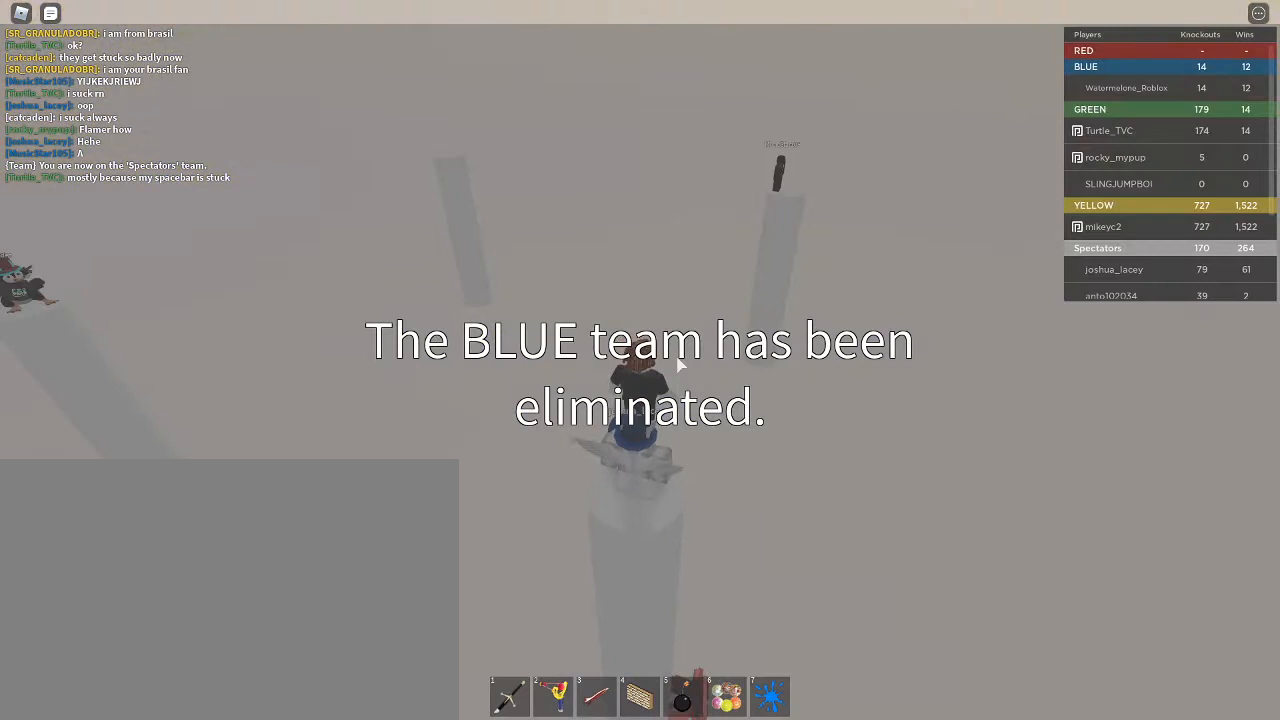
Gameplay with keyboard and mouse; each line is a JSON object with the keys and mouse buttons held at the frame after it. "events" lists presses ("down") and releases ("up") of "1", "2", "3", "4", "5", "6", "7", "a", "alt", "c", "caps_lock", "ctrl", "d", "e", "f", "g", "q", "r", "s", "shift", "space", "t", "tab", "v", "w", "x", "z", "mouse_left", "mouse_wheel" and "mouse_right" between this image and that frame as [ms after this image, input, new state], when the widget could be followed in between. "mouse_left", "mouse_wheel", "mouse_right" = the "left", "wheel", "right" buttons of the "mouse" list. No other keys are recorded. "wheel" means that the mouse wheel is clicked or scrolled. Not read: mouse_move.
{"keys": [], "mouse": [], "events": [[67, "tab", "down"], [167, "tab", "up"], [267, "mouse_right", "down"], [500, "mouse_right", "up"]]}
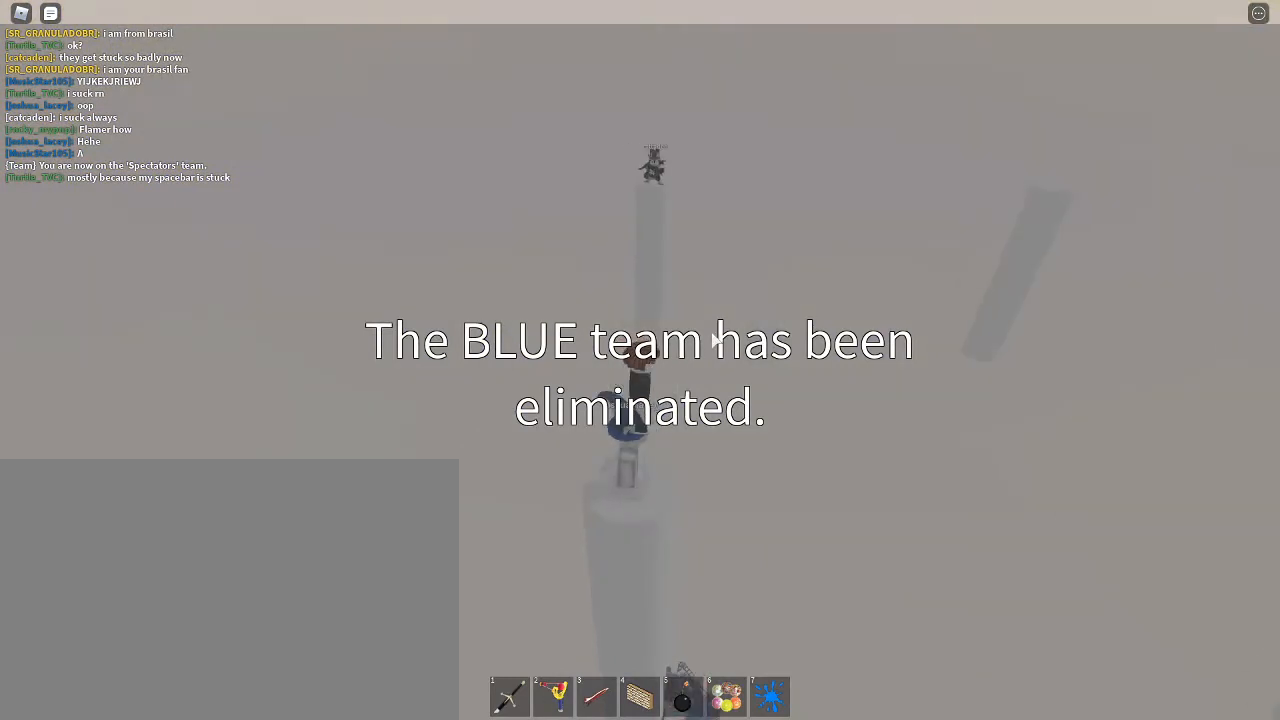
{"keys": [], "mouse": [], "events": [[333, "tab", "down"], [433, "tab", "up"]]}
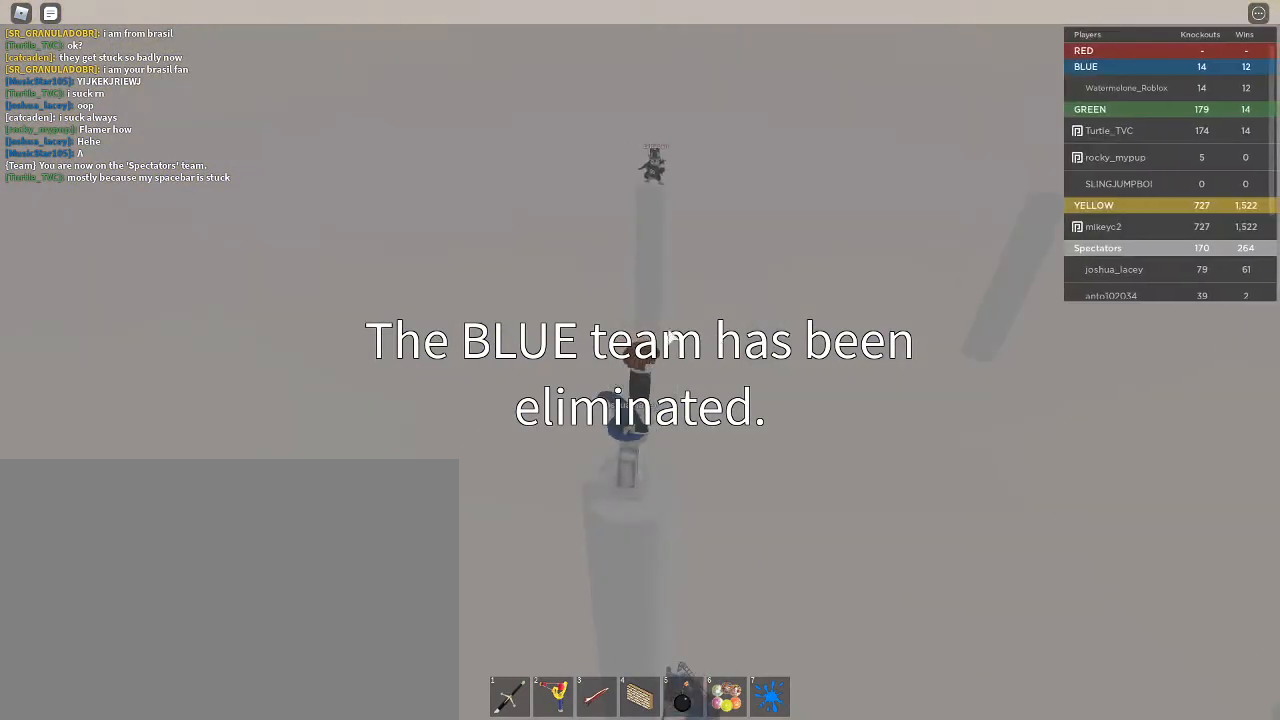
{"keys": [], "mouse": ["right"], "events": [[67, "mouse_right", "down"], [167, "s", "down"], [200, "s", "up"], [300, "tab", "down"], [333, "tab", "up"]]}
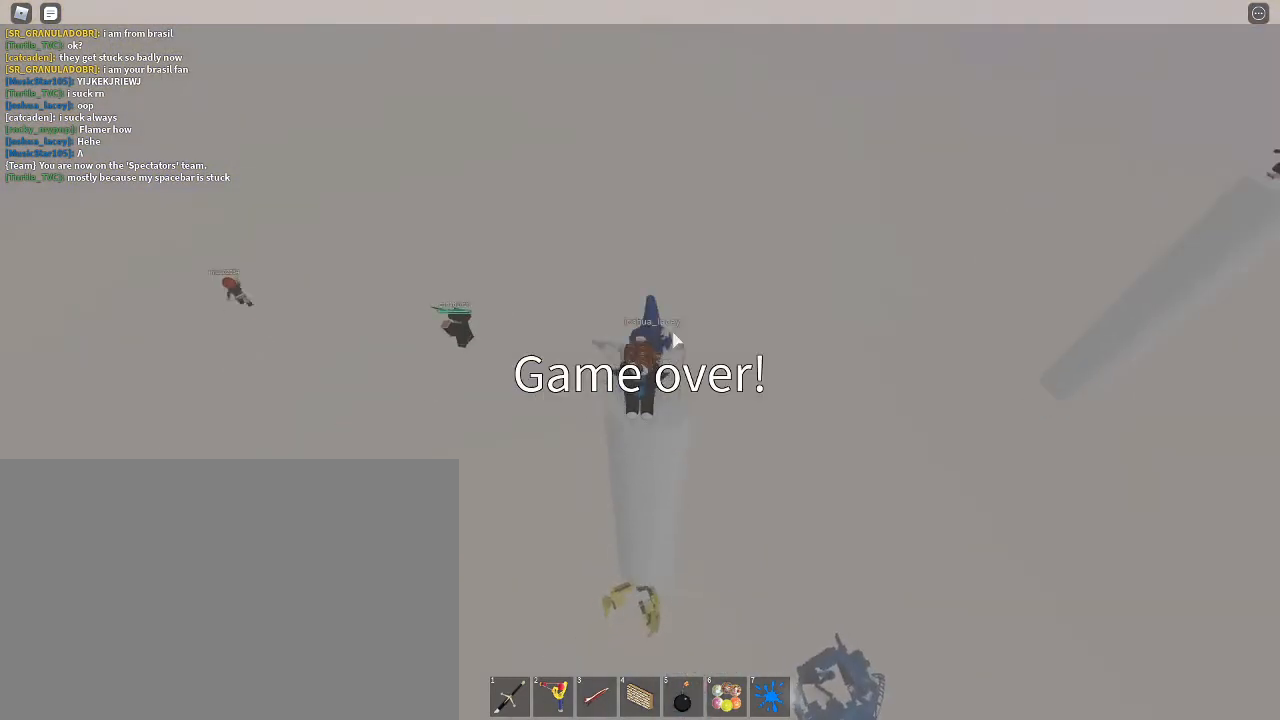
{"keys": [], "mouse": ["right"], "events": []}
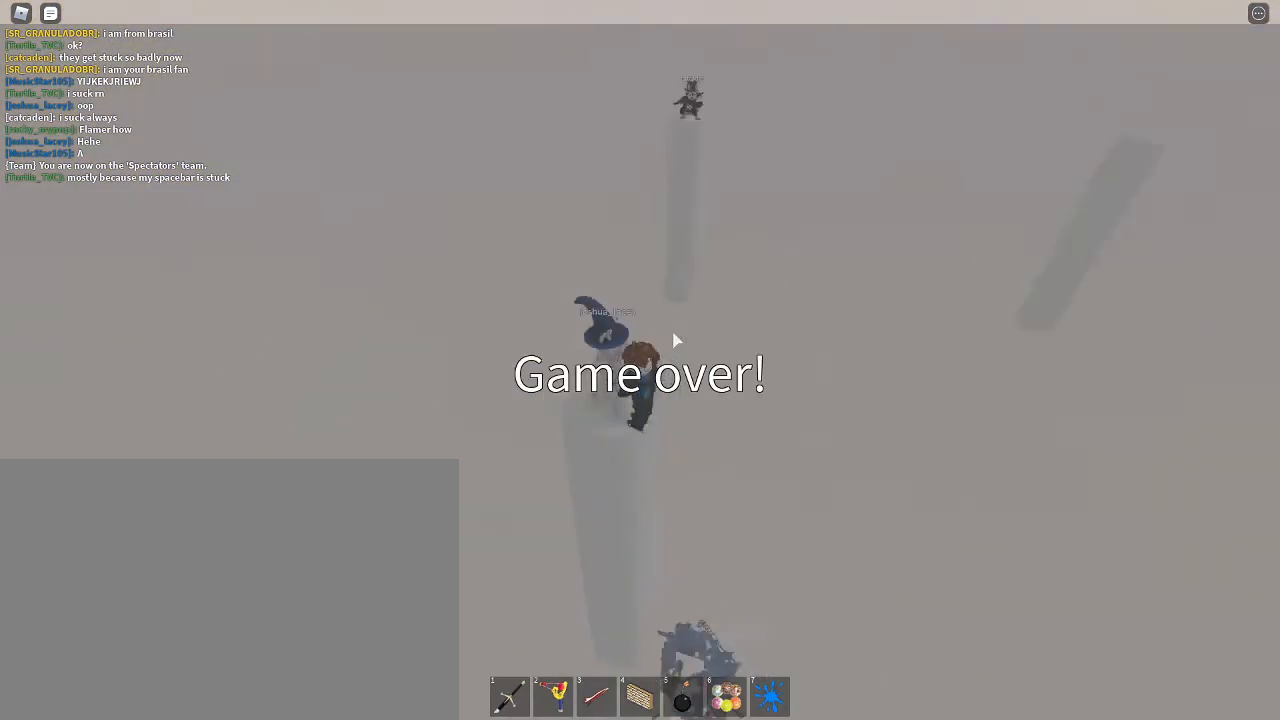
{"keys": ["1", "space", "w"], "mouse": [], "events": [[133, "w", "down"], [267, "5", "down"], [333, "5", "up"], [333, "mouse_left", "down"], [333, "space", "down"], [433, "mouse_left", "up"], [500, "1", "down"], [500, "mouse_right", "up"]]}
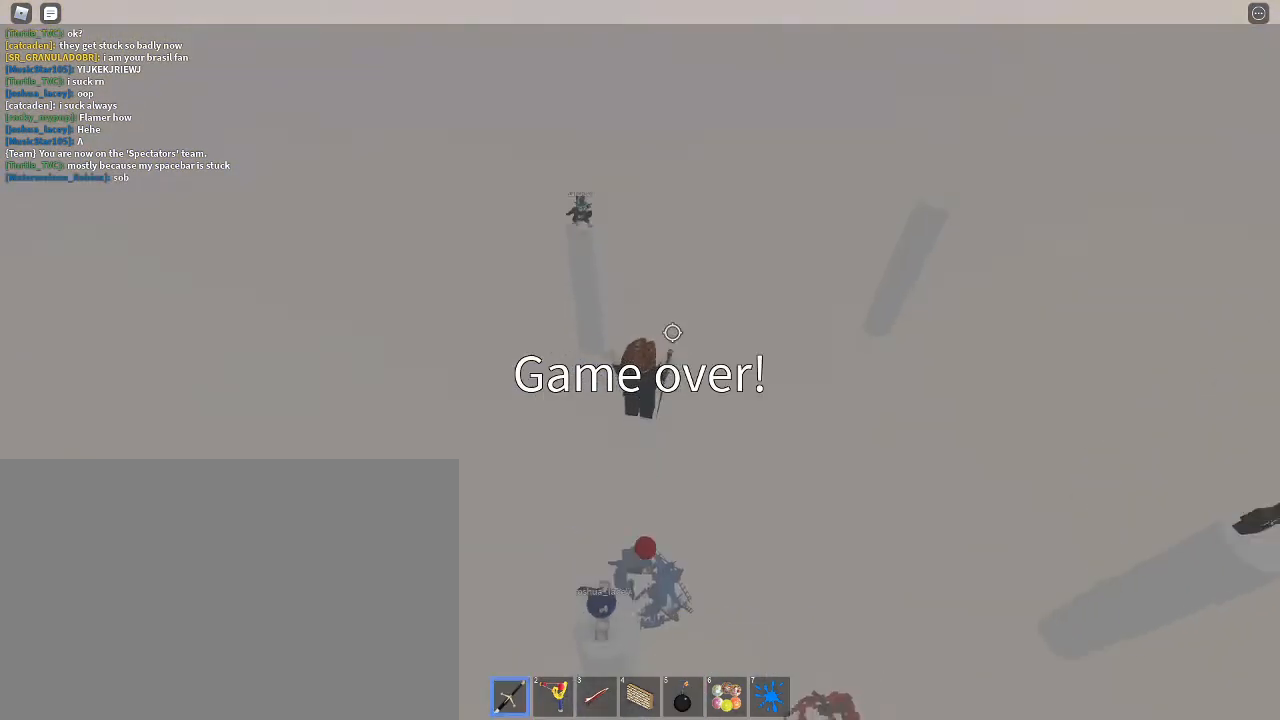
{"keys": ["6", "space", "w"], "mouse": [], "events": [[100, "1", "up"], [100, "mouse_left", "down"], [167, "mouse_left", "up"], [200, "mouse_left", "down"], [300, "mouse_left", "up"], [333, "1", "down"], [500, "1", "up"], [500, "6", "down"]]}
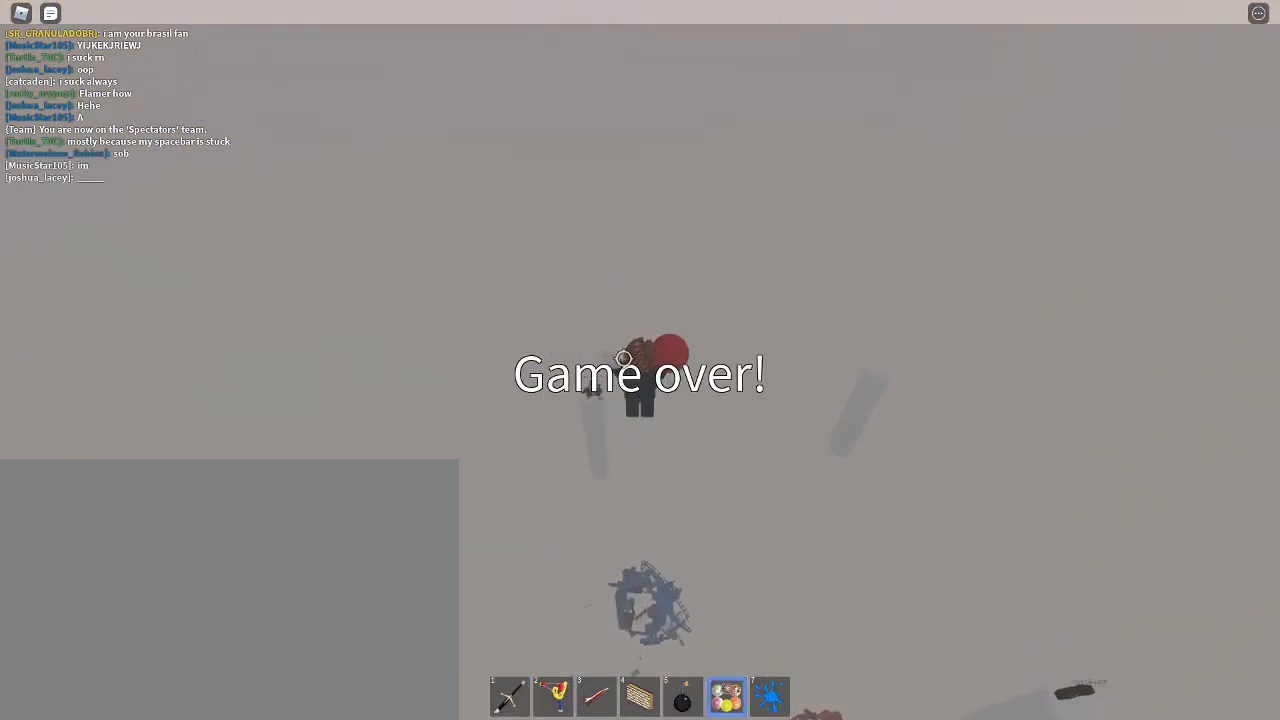
{"keys": ["1", "space", "w"], "mouse": [], "events": [[67, "mouse_left", "down"], [133, "6", "up"], [167, "2", "down"], [167, "mouse_left", "up"], [267, "2", "up"], [467, "mouse_left", "down"], [500, "1", "down"], [500, "mouse_left", "up"]]}
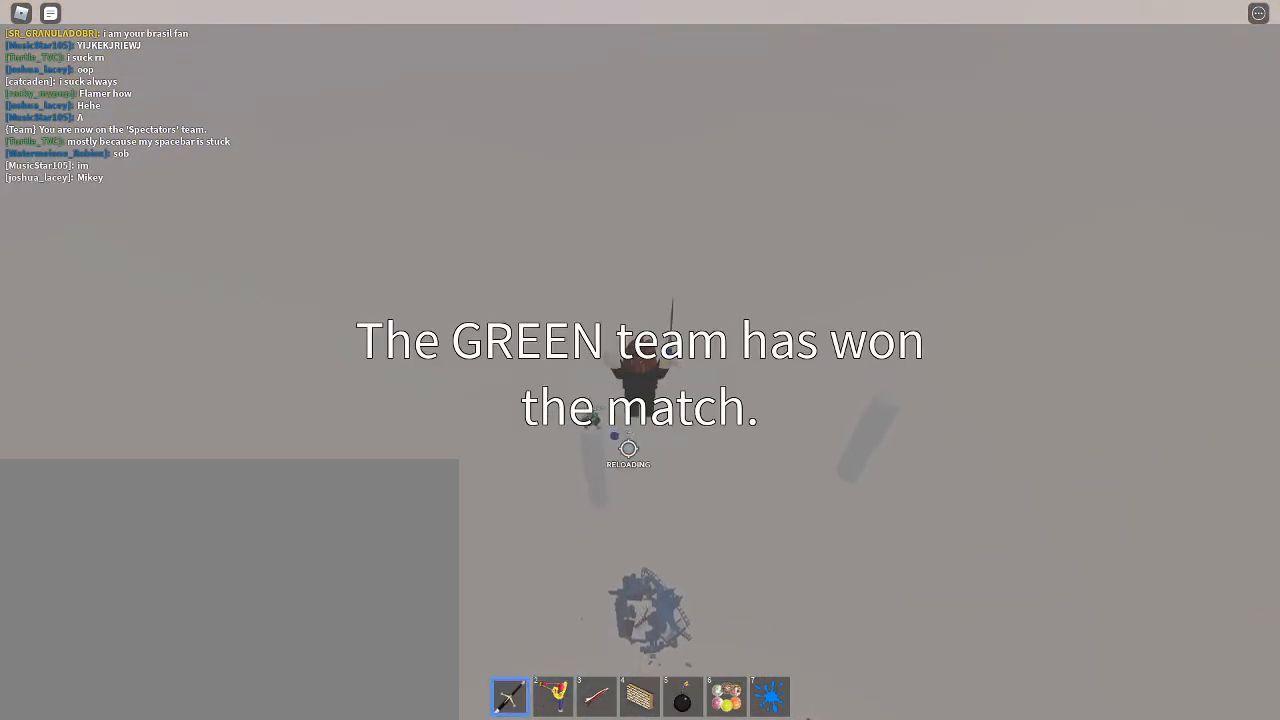
{"keys": ["d", "space", "w"], "mouse": ["left"], "events": [[100, "1", "up"], [200, "mouse_left", "down"], [200, "shift", "down"], [267, "mouse_left", "up"], [267, "shift", "up"], [333, "mouse_left", "down"], [367, "mouse_left", "up"], [433, "d", "down"], [467, "mouse_left", "down"]]}
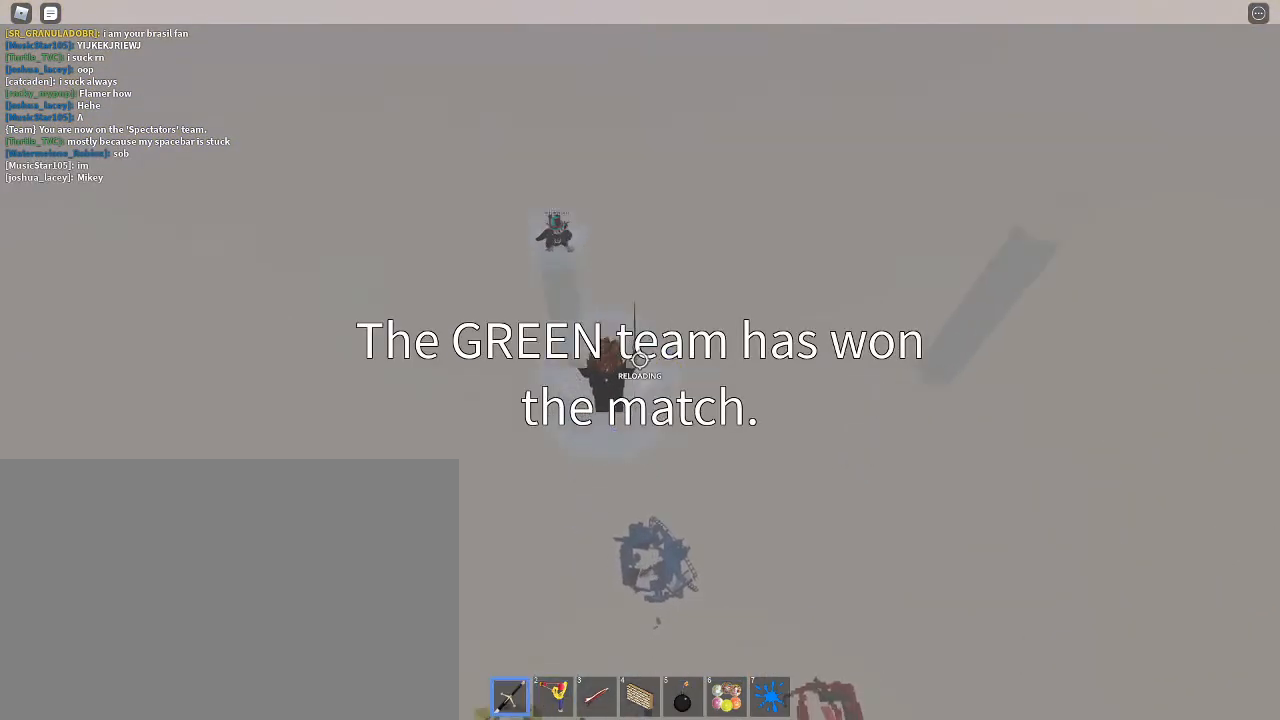
{"keys": ["d", "w"], "mouse": ["right"], "events": [[67, "mouse_left", "up"], [100, "w", "up"], [167, "1", "down"], [233, "1", "up"], [300, "w", "down"], [400, "shift", "down"], [500, "mouse_right", "down"], [500, "shift", "up"], [500, "space", "up"]]}
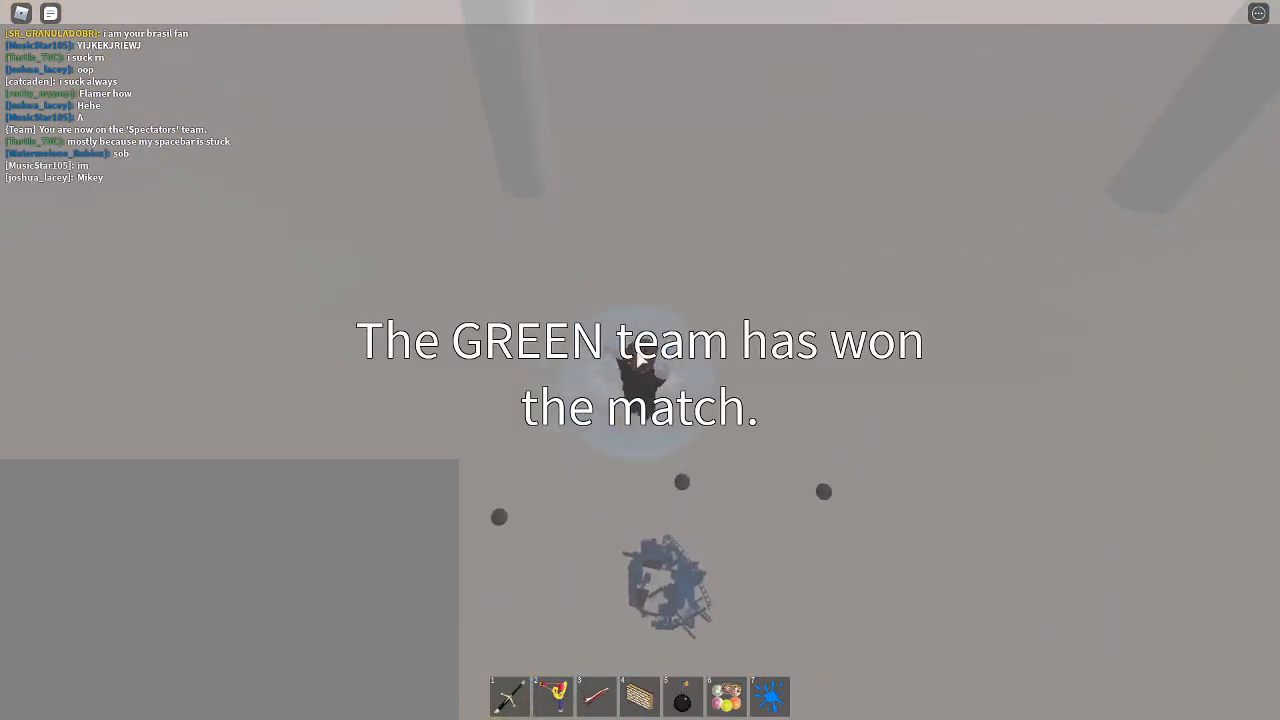
{"keys": [], "mouse": [], "events": [[133, "w", "up"], [233, "mouse_right", "up"], [267, "d", "up"], [267, "tab", "down"], [367, "tab", "up"]]}
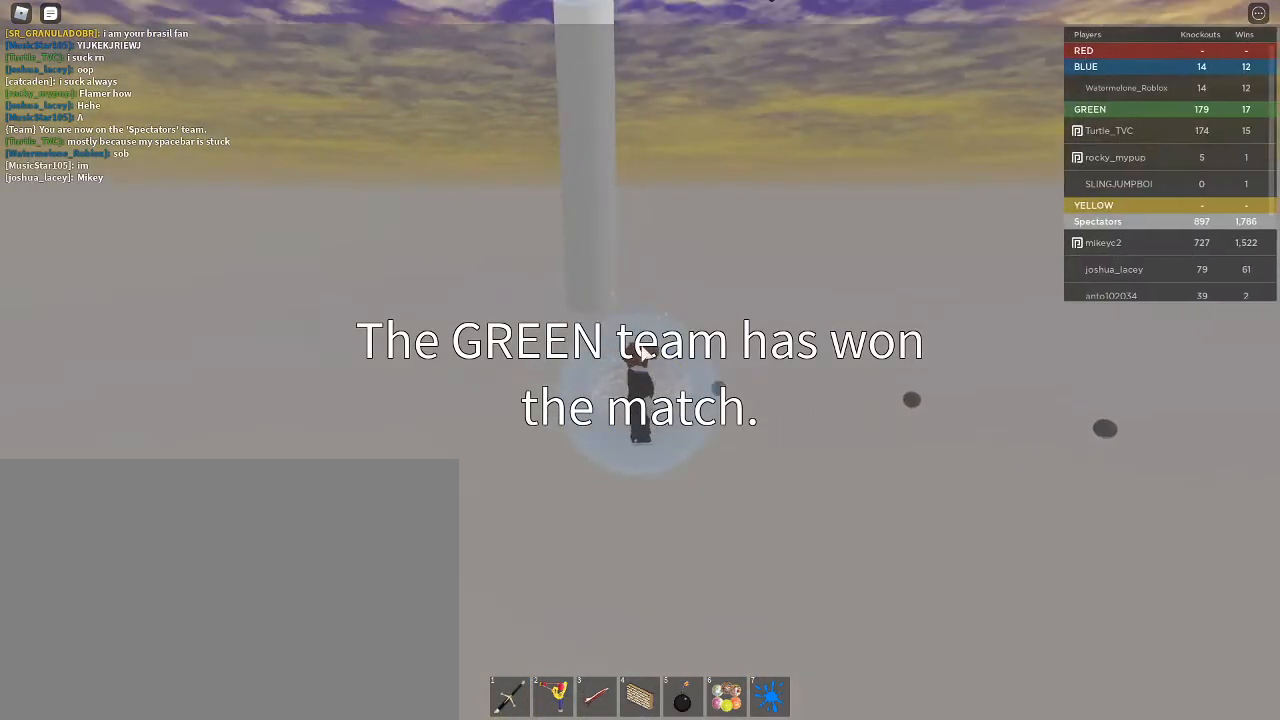
{"keys": [], "mouse": ["right"], "events": [[133, "d", "down"], [133, "mouse_right", "down"], [267, "d", "up"], [433, "tab", "down"], [500, "tab", "up"]]}
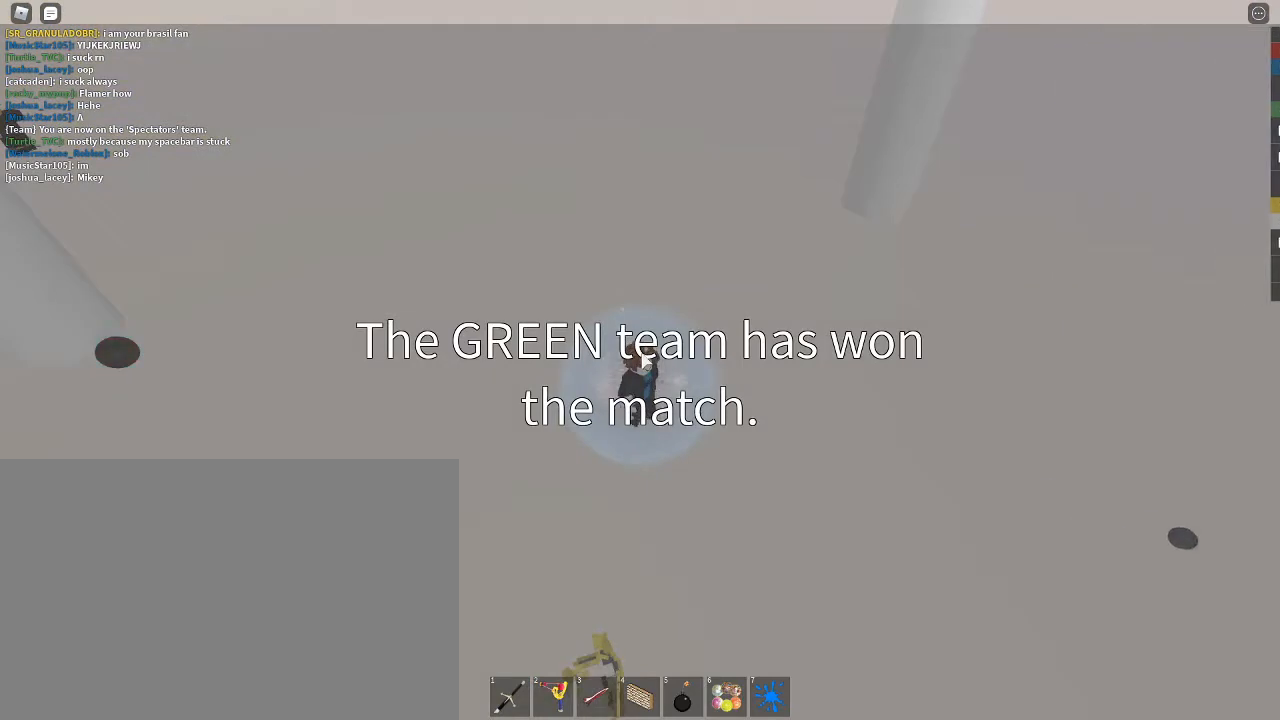
{"keys": ["d", "s"], "mouse": ["right"], "events": [[333, "d", "down"], [433, "s", "down"]]}
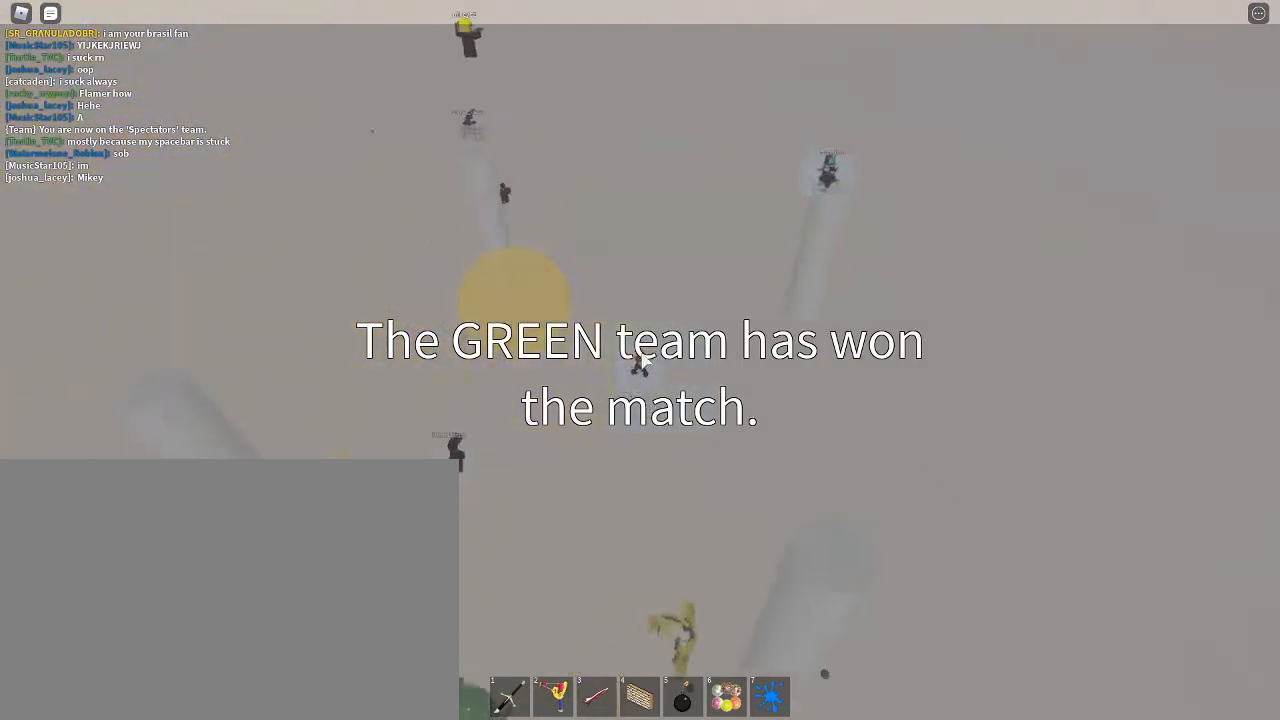
{"keys": ["s"], "mouse": ["right"], "events": [[33, "mouse_right", "up"], [67, "d", "up"], [233, "d", "down"], [367, "mouse_right", "down"], [500, "d", "up"]]}
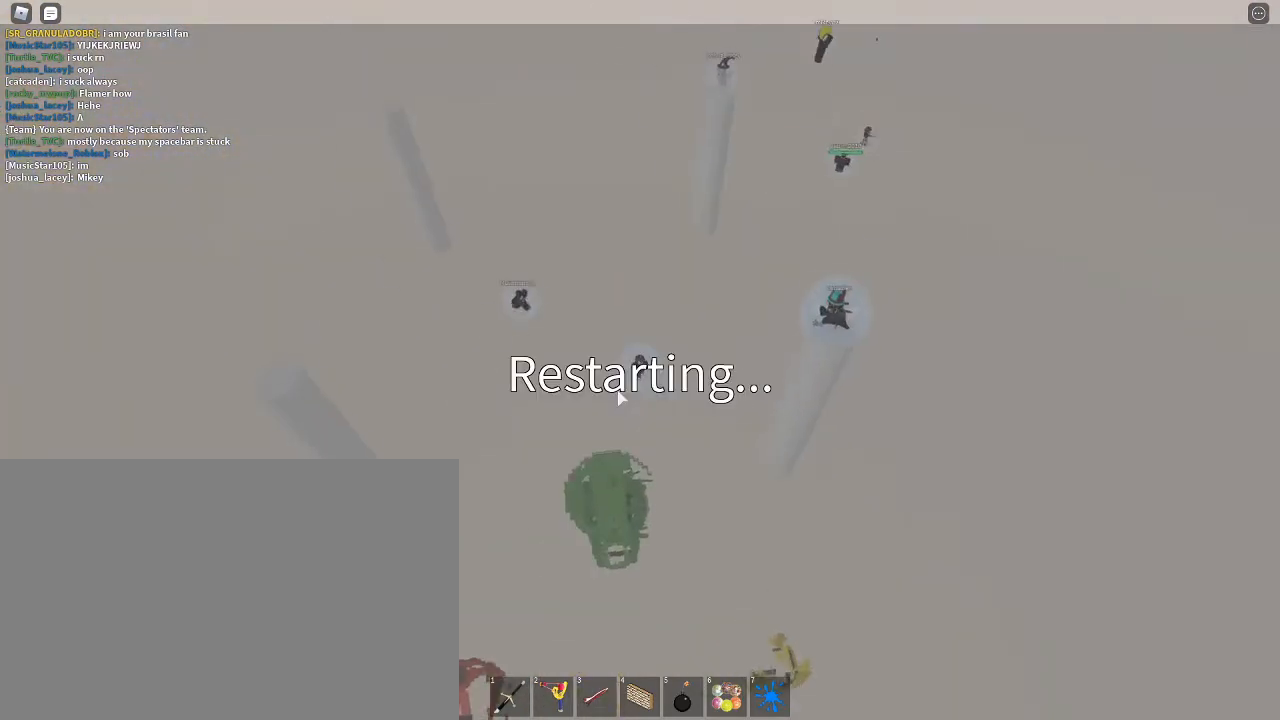
{"keys": ["s"], "mouse": [], "events": [[233, "tab", "down"], [267, "mouse_right", "up"], [367, "tab", "up"]]}
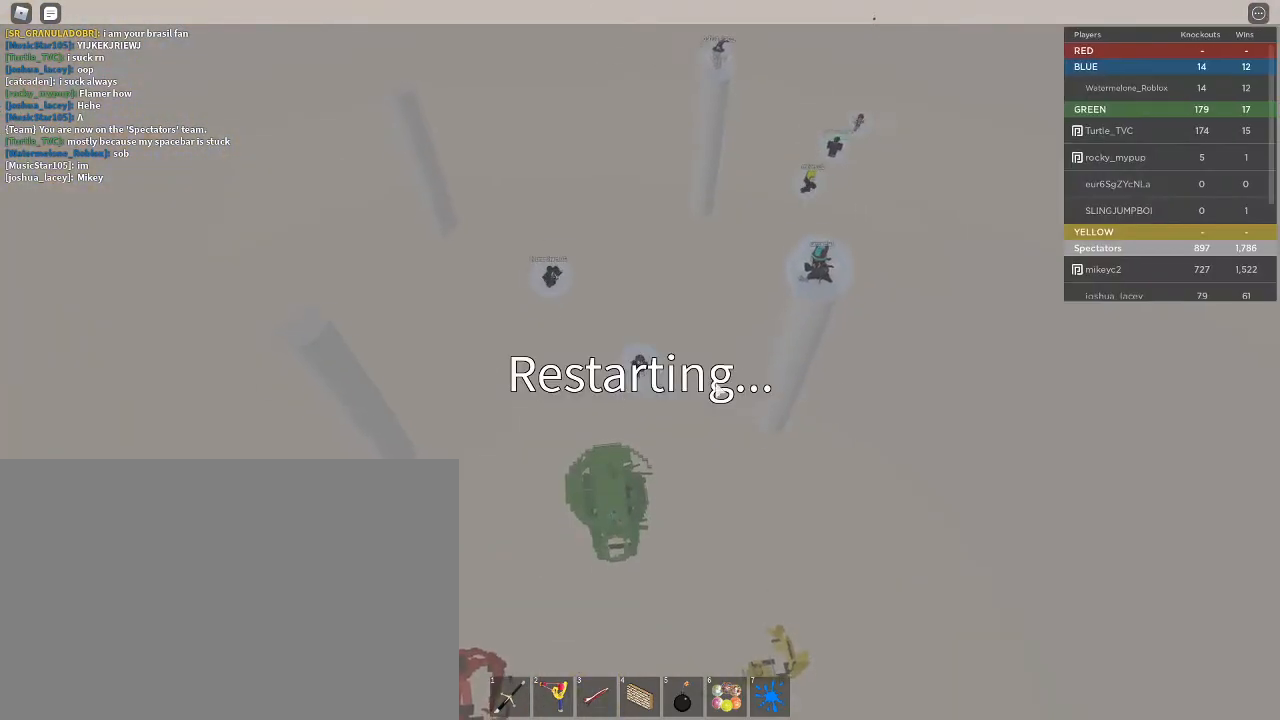
{"keys": ["s"], "mouse": [], "events": []}
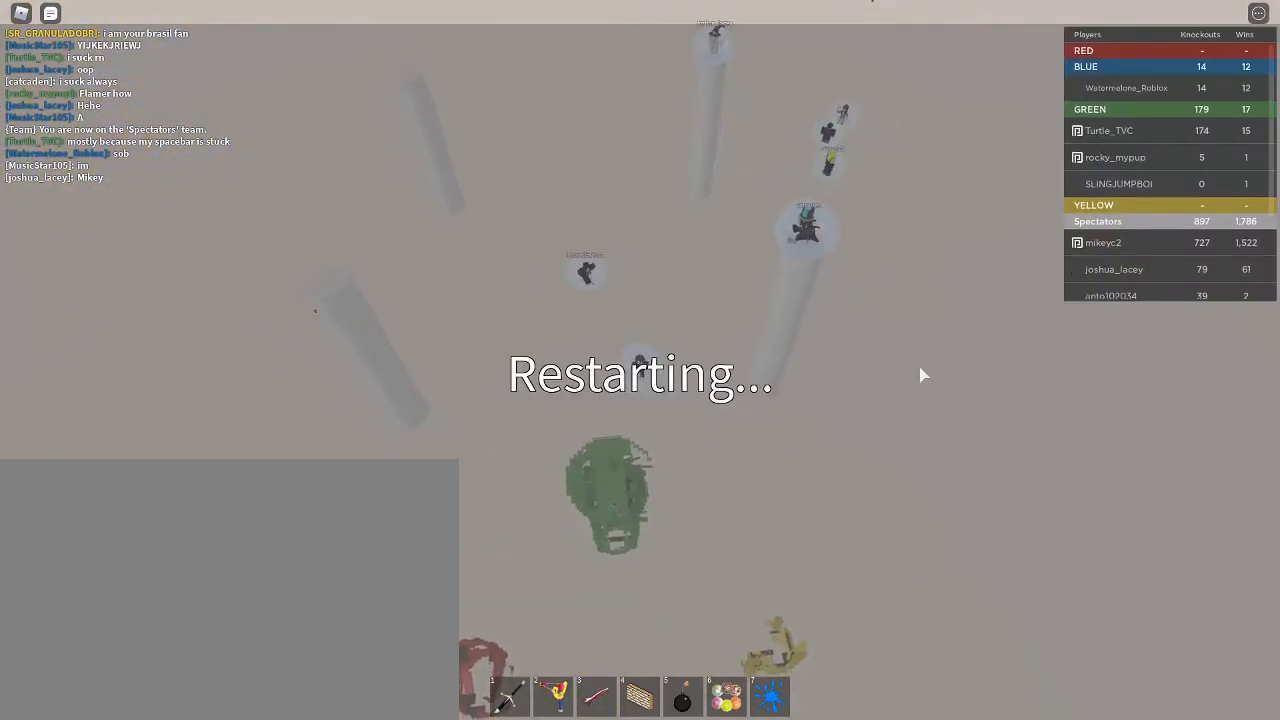
{"keys": ["a", "s"], "mouse": ["right"], "events": [[167, "a", "down"], [167, "mouse_right", "down"]]}
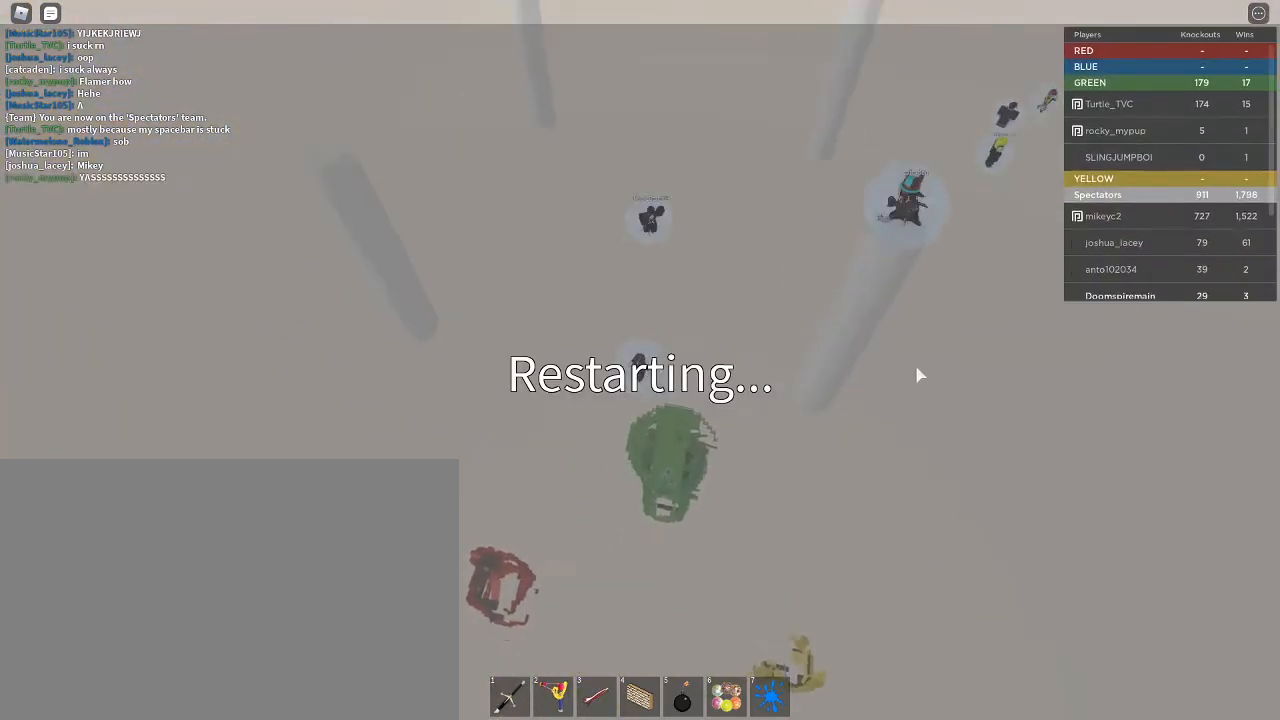
{"keys": ["s"], "mouse": [], "events": [[233, "mouse_right", "up"], [267, "a", "up"]]}
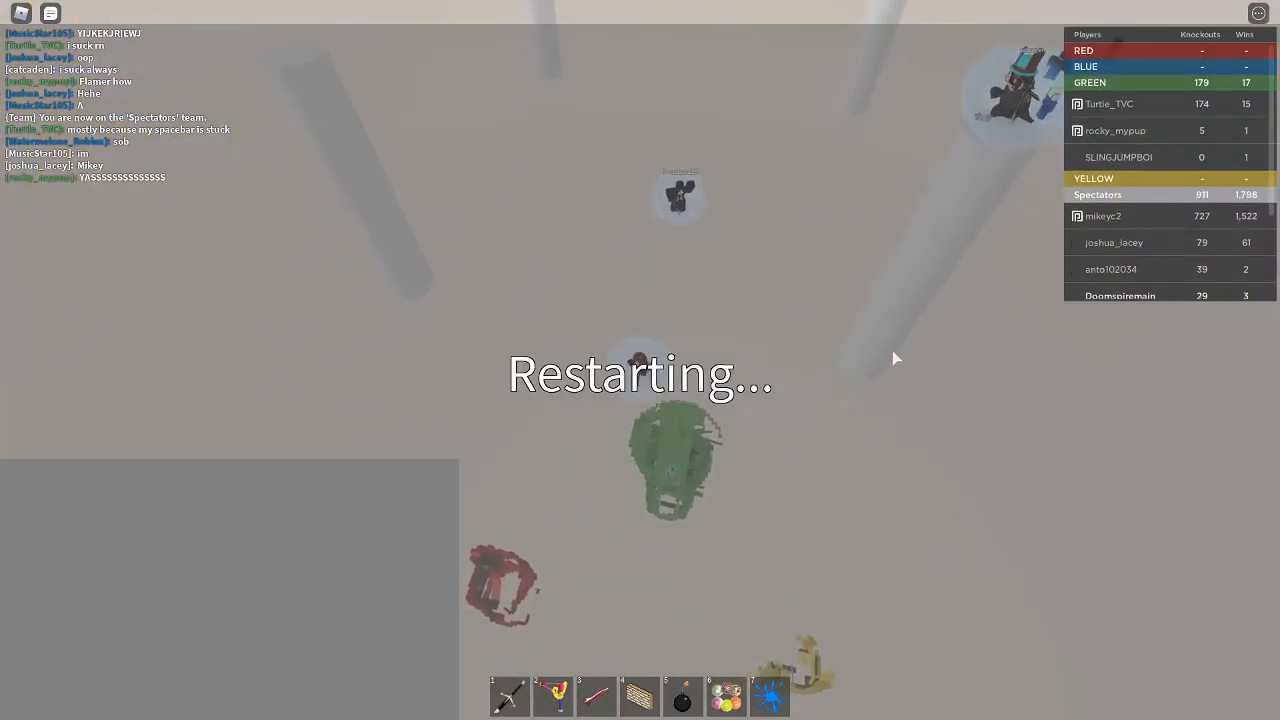
{"keys": ["s"], "mouse": [], "events": []}
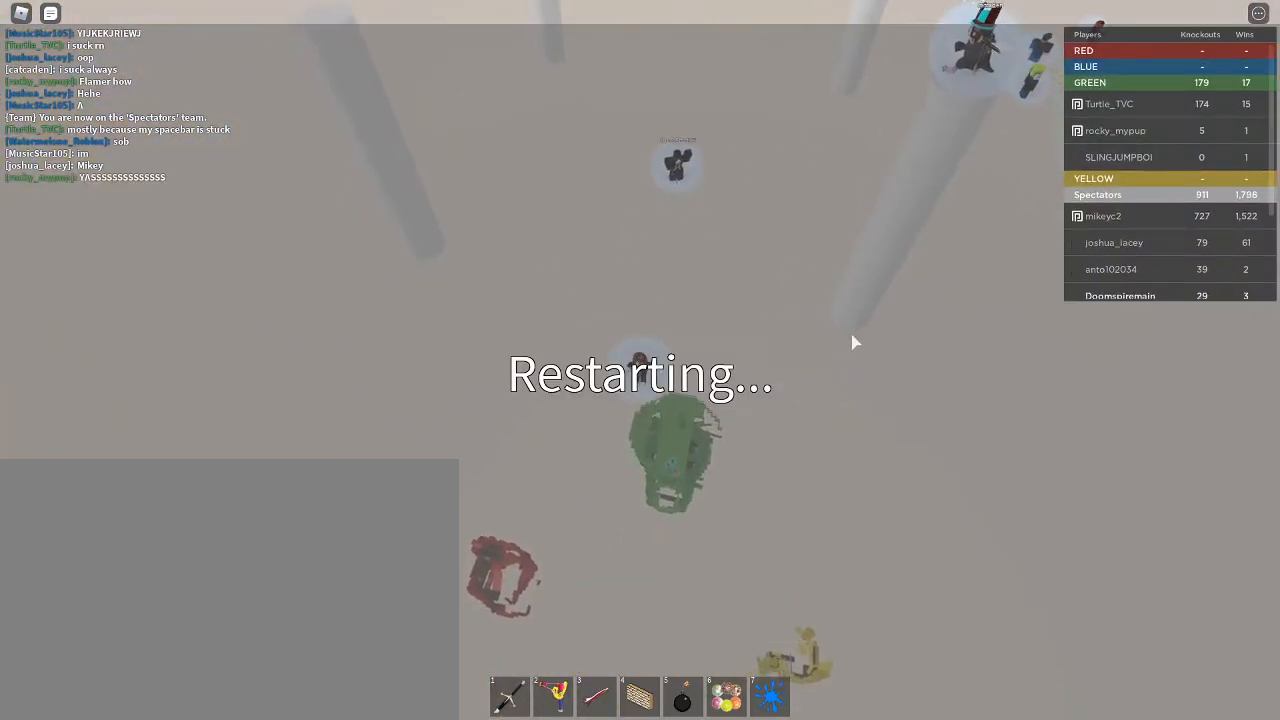
{"keys": ["s"], "mouse": [], "events": [[133, "tab", "down"], [267, "tab", "up"]]}
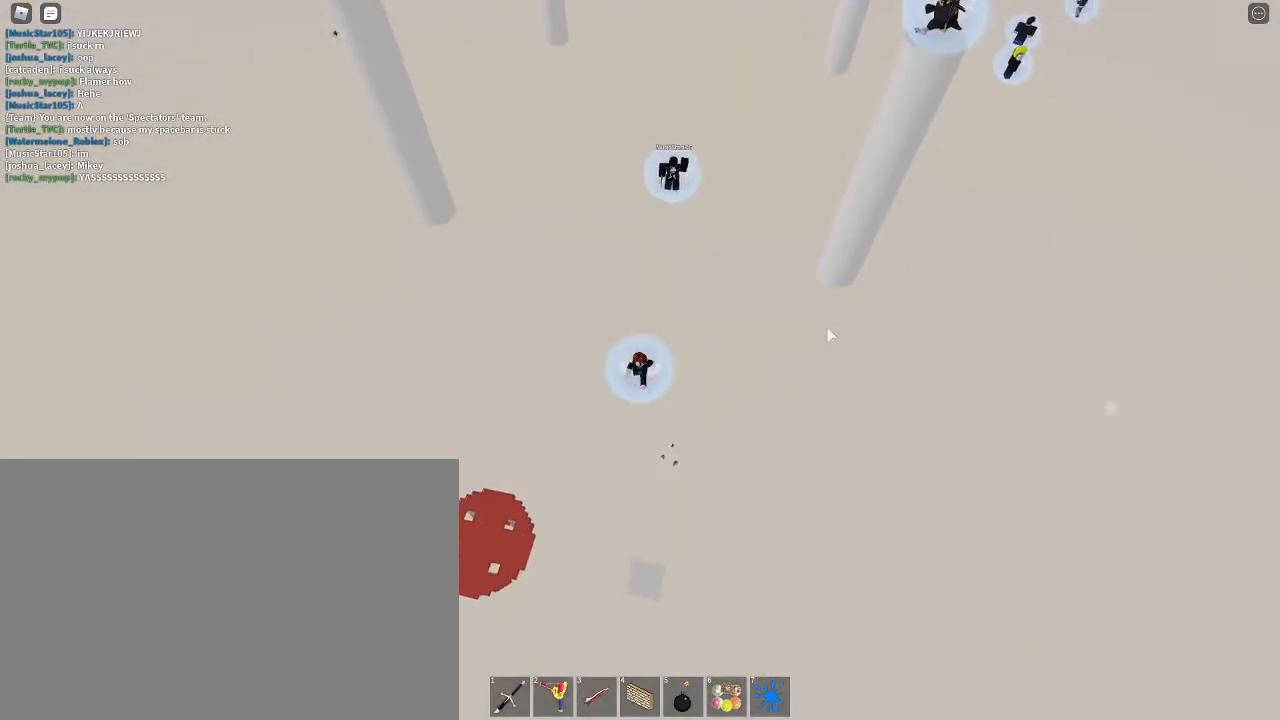
{"keys": ["a"], "mouse": [], "events": [[133, "a", "down"], [333, "s", "up"]]}
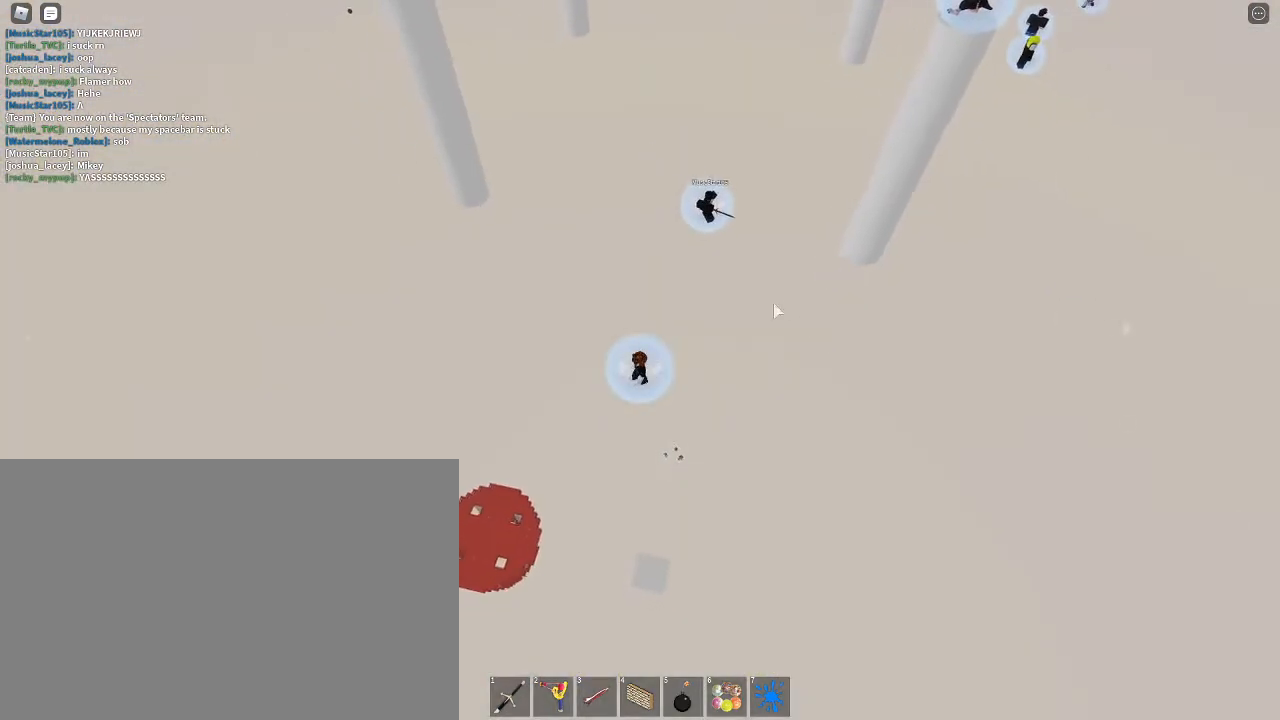
{"keys": [], "mouse": [], "events": [[67, "mouse_right", "down"], [167, "a", "up"], [200, "tab", "down"], [300, "mouse_right", "up"], [300, "tab", "up"]]}
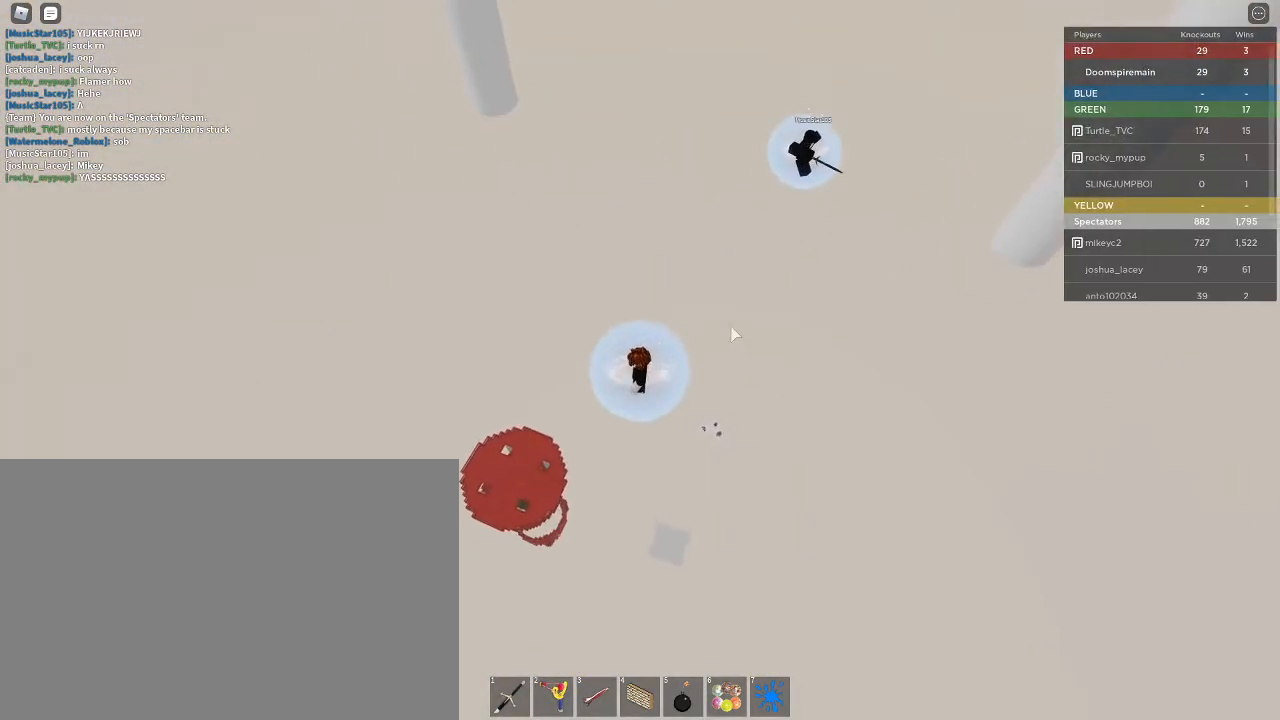
{"keys": [], "mouse": ["right"], "events": [[467, "mouse_right", "down"]]}
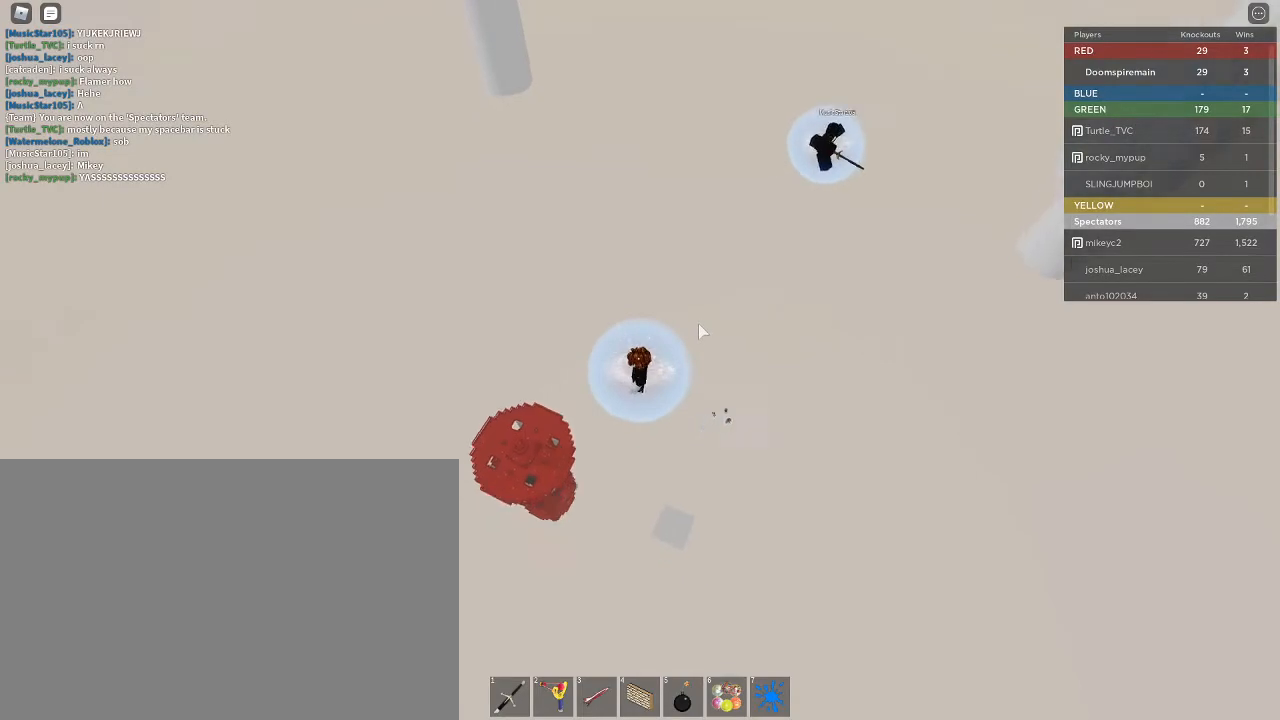
{"keys": [], "mouse": ["right"], "events": []}
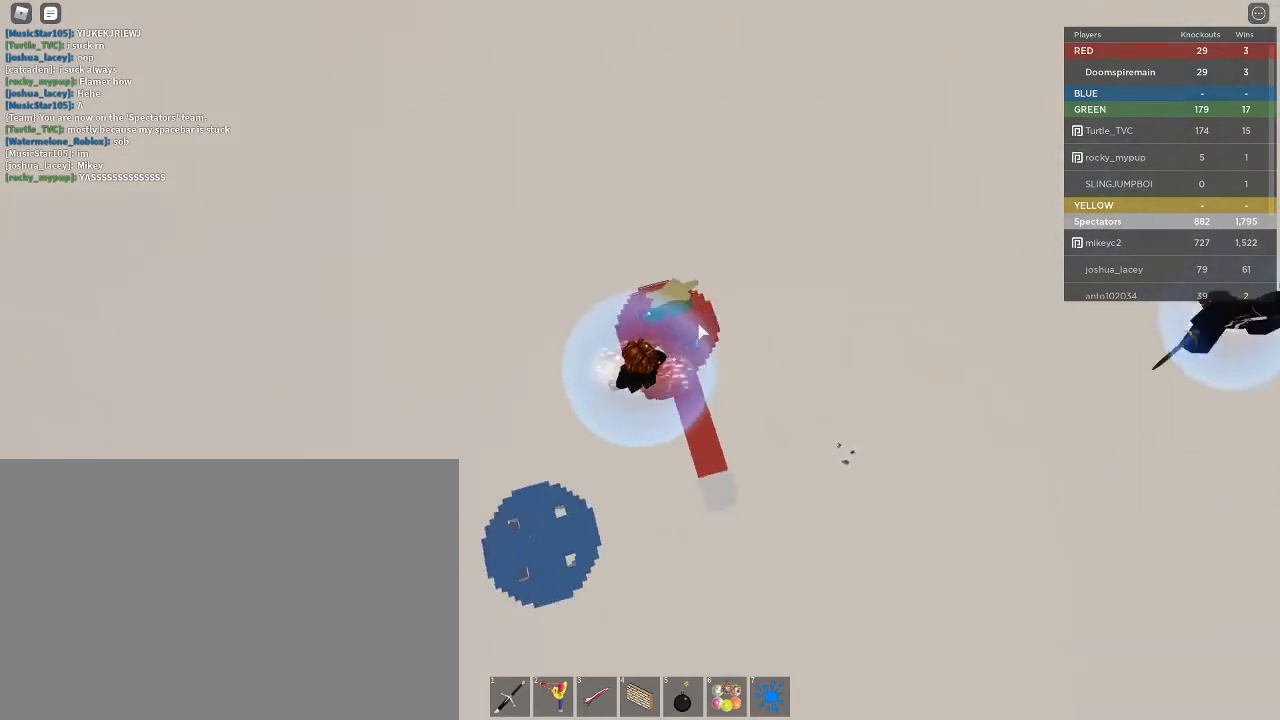
{"keys": [], "mouse": ["right"], "events": []}
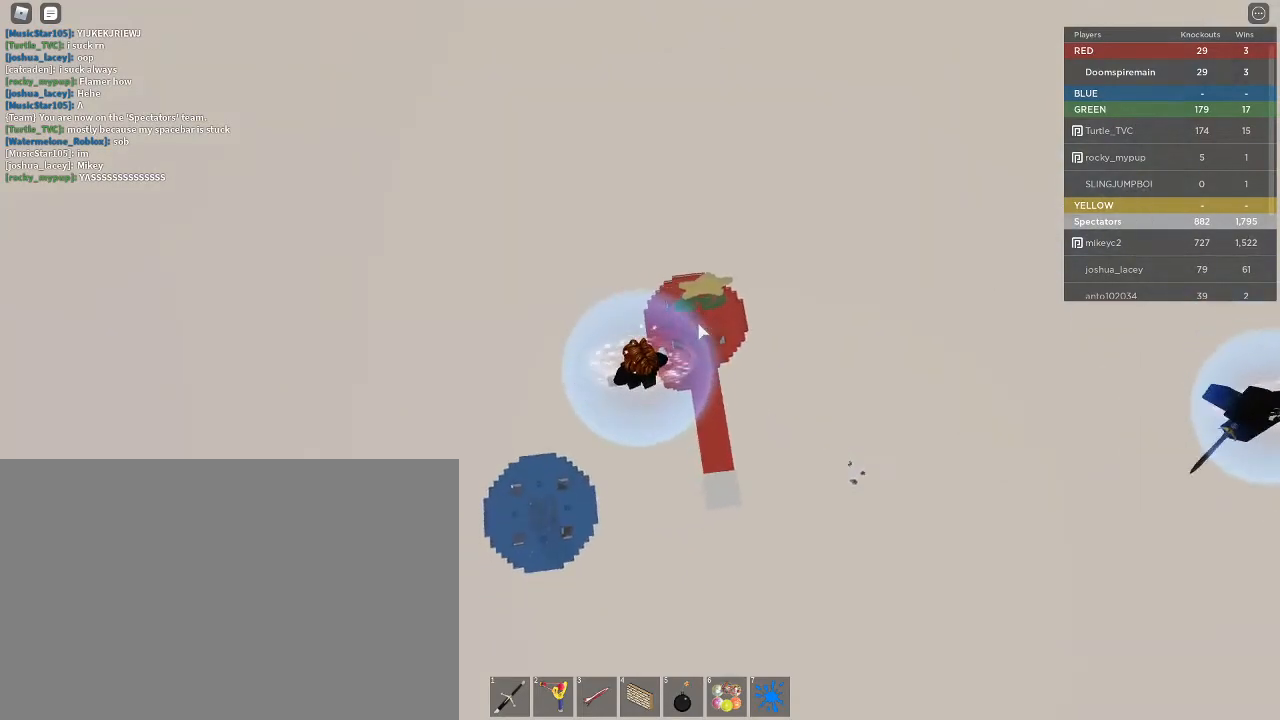
{"keys": [], "mouse": ["right"], "events": []}
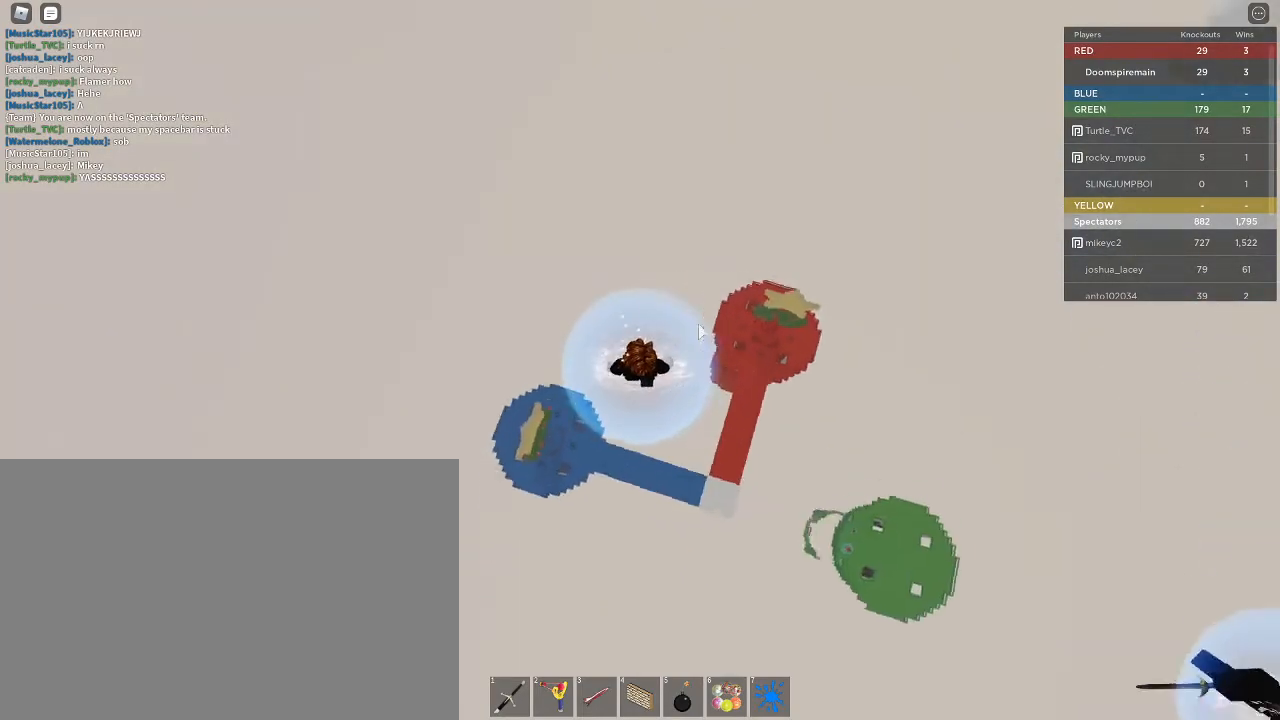
{"keys": [], "mouse": ["right"], "events": [[233, "mouse_right", "up"], [333, "mouse_right", "down"]]}
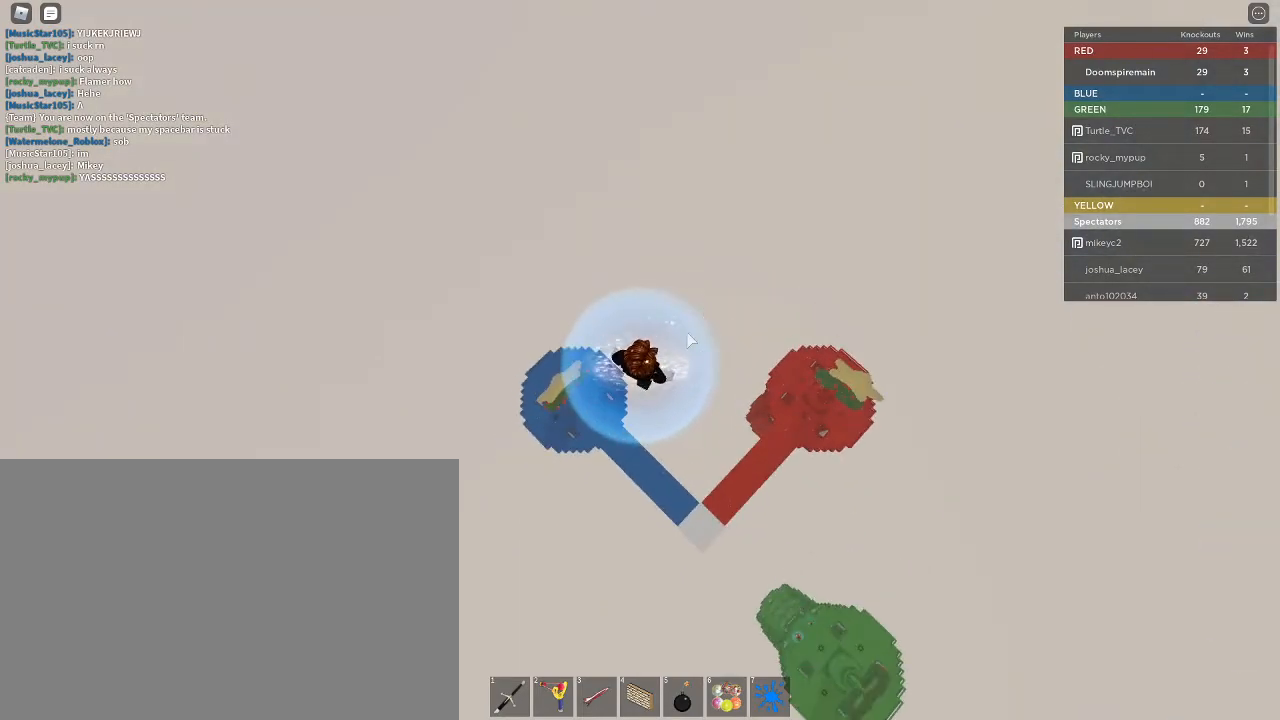
{"keys": ["a"], "mouse": ["right"], "events": [[67, "w", "down"], [300, "w", "up"], [400, "a", "down"]]}
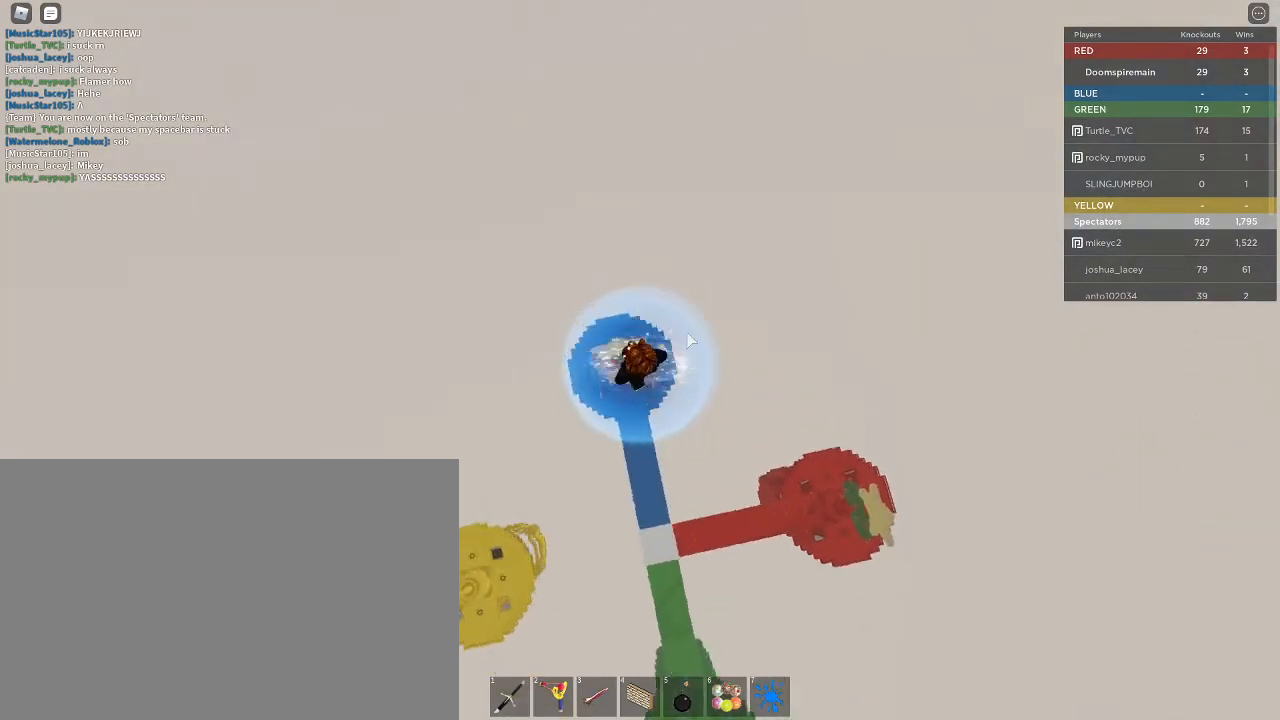
{"keys": [], "mouse": ["right"], "events": [[67, "a", "up"]]}
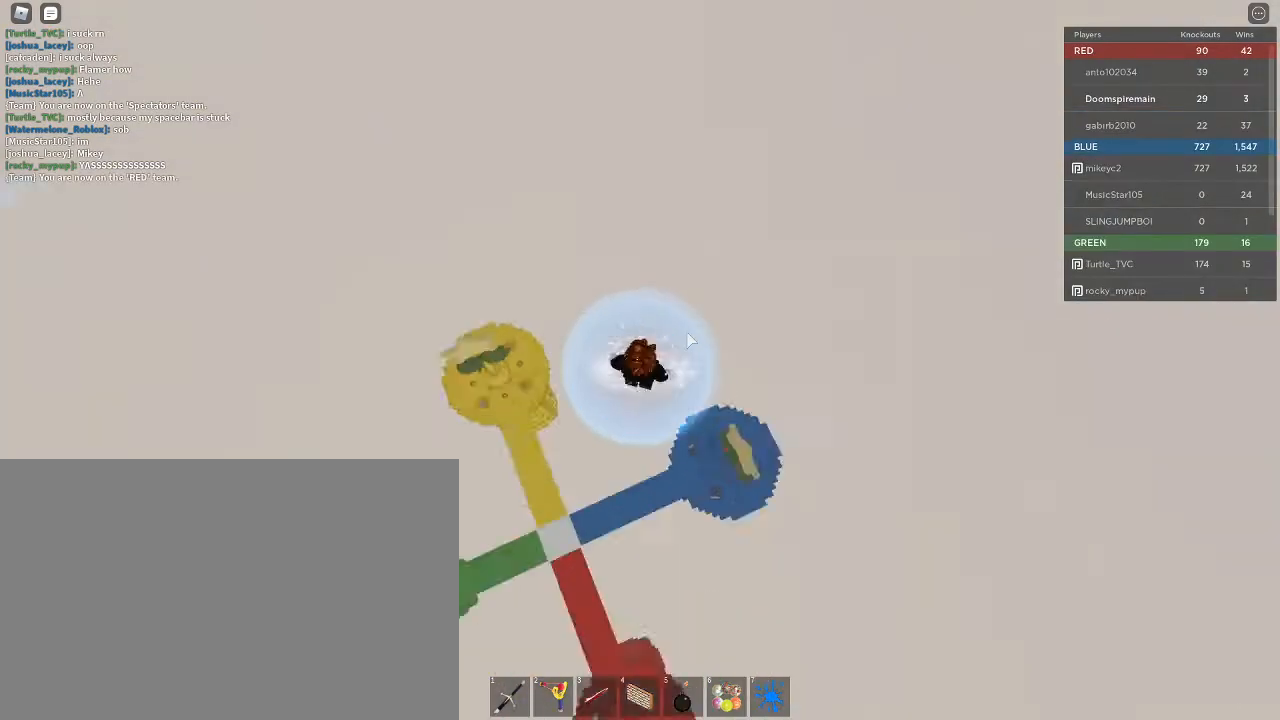
{"keys": [], "mouse": ["right"], "events": [[100, "mouse_right", "up"], [433, "mouse_right", "down"]]}
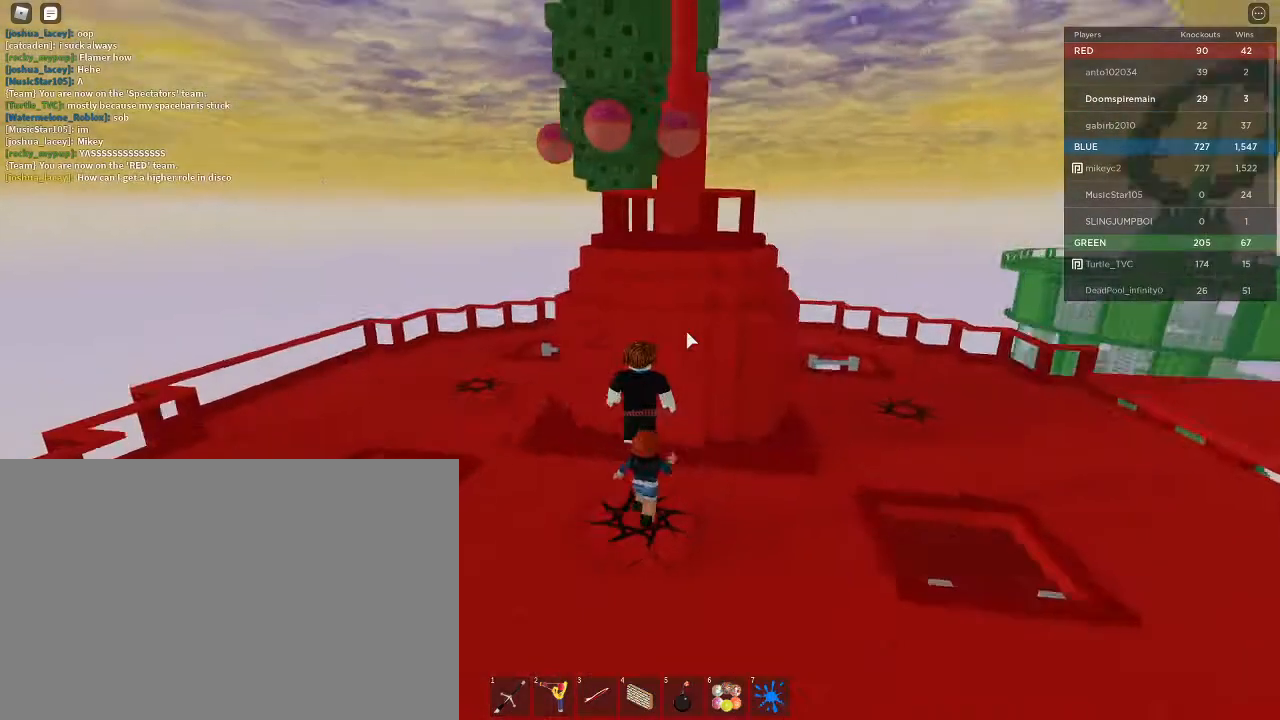
{"keys": ["d", "w"], "mouse": ["right"], "events": [[400, "w", "down"], [433, "d", "down"]]}